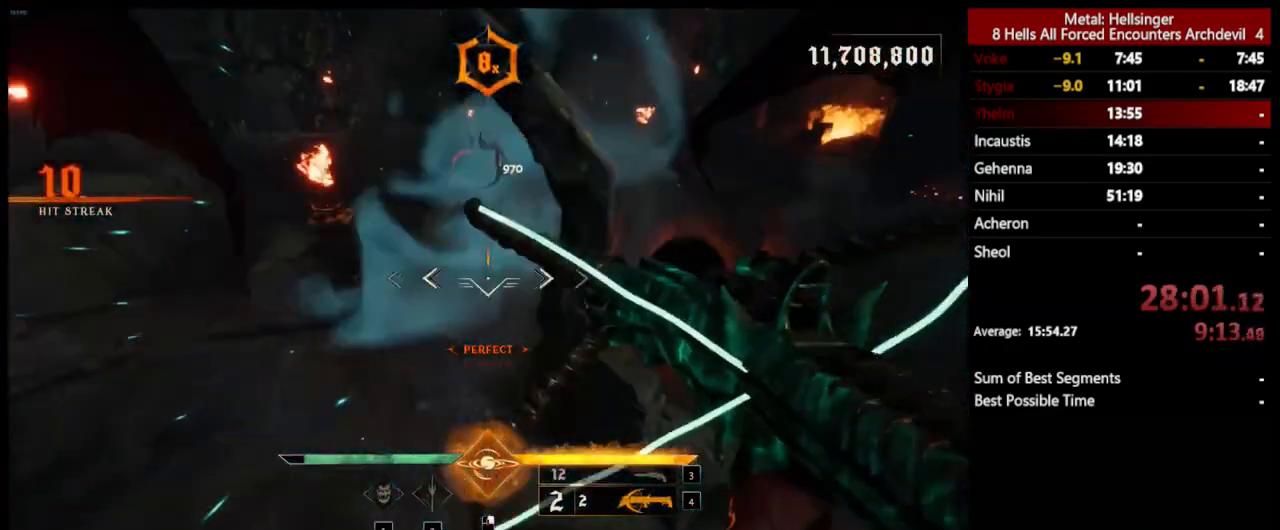
Gameplay with keyboard and mouse; each line is a JSON object with the keys and mouse buttons held at the frame after it. "events" lists presses ("down") and releases ("up") of "1", "2", "3", "4", "5", "a", "alt", "b", "c", "ctrl", "d", "e", "f", "g", "q", "r", "s", "shift", "space", "t", "tab", "v", "w", "x", "z", "mouse_left", "mouse_wheel", "mouse_right", "mouse_mb4" and "mouse_mb5" between this image and that frame as [ms after this image, input, new state], when the widget could be followed in between. "mouse_left", "mouse_wheel", "mouse_right", "mouse_mb4", "mouse_mb5" = the "left", "wheel", "right", "mb4", "mb5" buttons of the "mouse" list. No other keys are recorded. "wheel" means that the mouse wheel is clicked or scrolled. Mouse movement is not recorded.
{"keys": ["s"], "mouse": [], "events": [[34, "mouse_left", "down"], [134, "mouse_left", "up"], [150, "a", "down"], [401, "a", "up"]]}
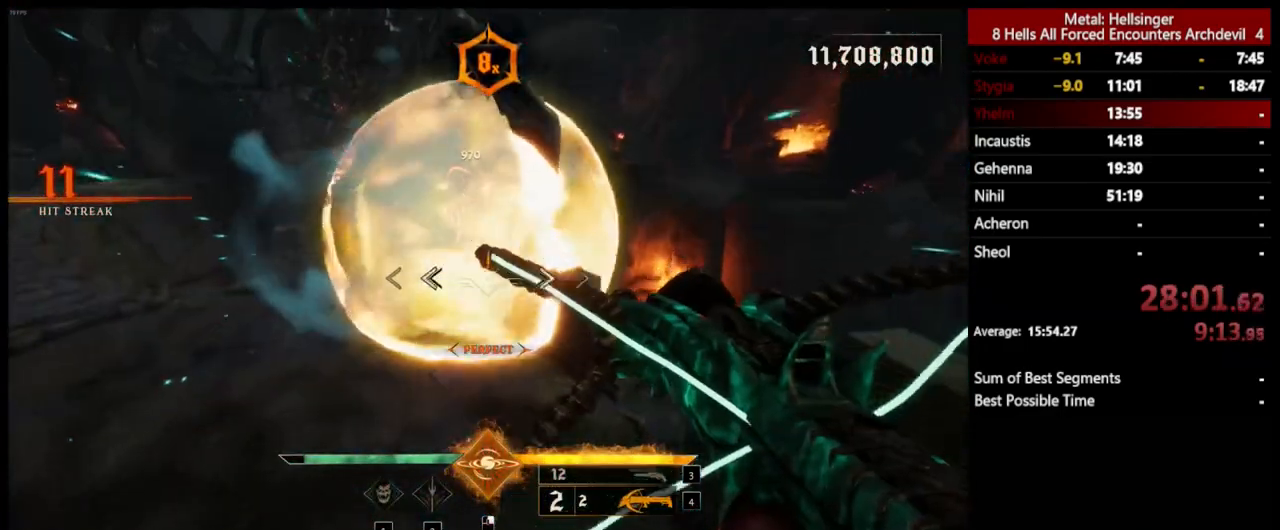
{"keys": ["d", "s", "space"], "mouse": ["left"], "events": [[67, "mouse_left", "down"], [150, "mouse_left", "up"], [301, "d", "down"], [484, "space", "down"], [501, "mouse_left", "down"]]}
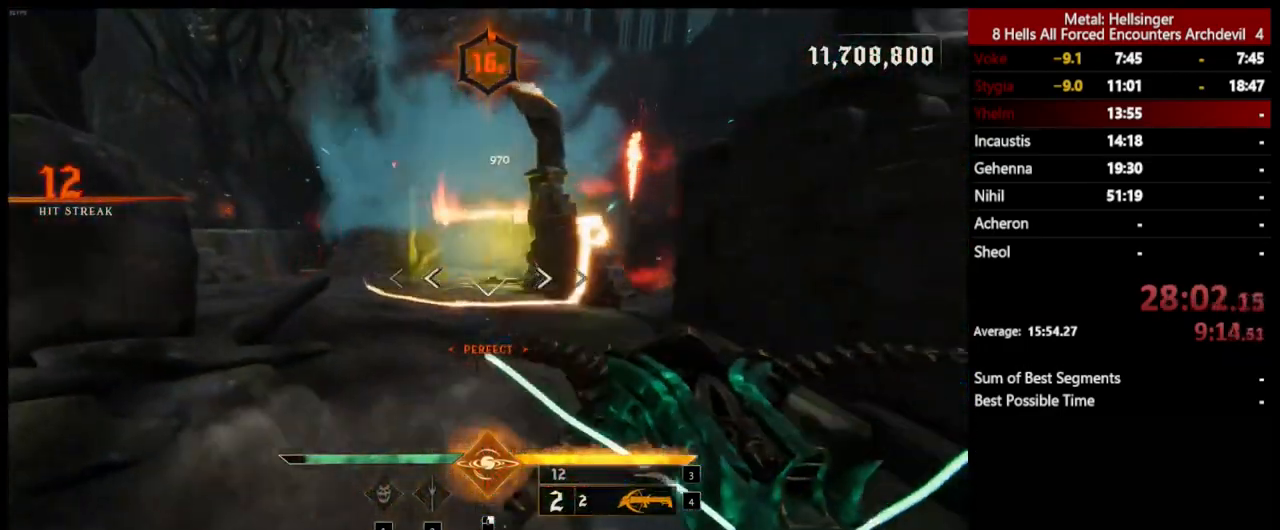
{"keys": ["d", "space"], "mouse": [], "events": [[117, "mouse_left", "up"], [150, "space", "up"], [418, "s", "up"], [418, "space", "down"]]}
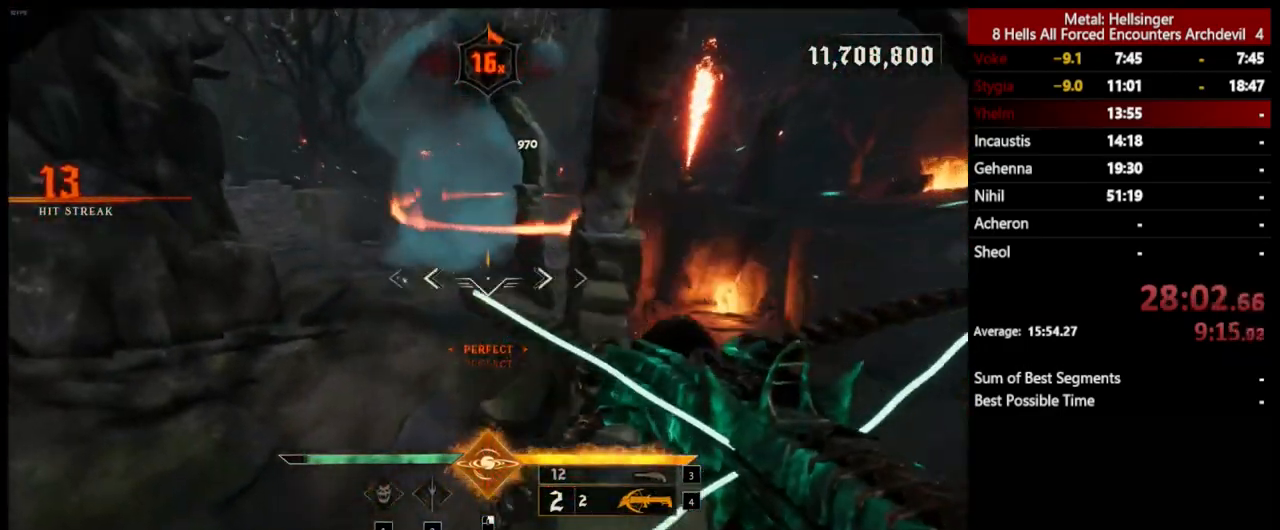
{"keys": ["3", "w"], "mouse": [], "events": [[67, "mouse_left", "down"], [84, "w", "down"], [167, "mouse_left", "up"], [251, "space", "up"], [318, "d", "up"], [485, "3", "down"]]}
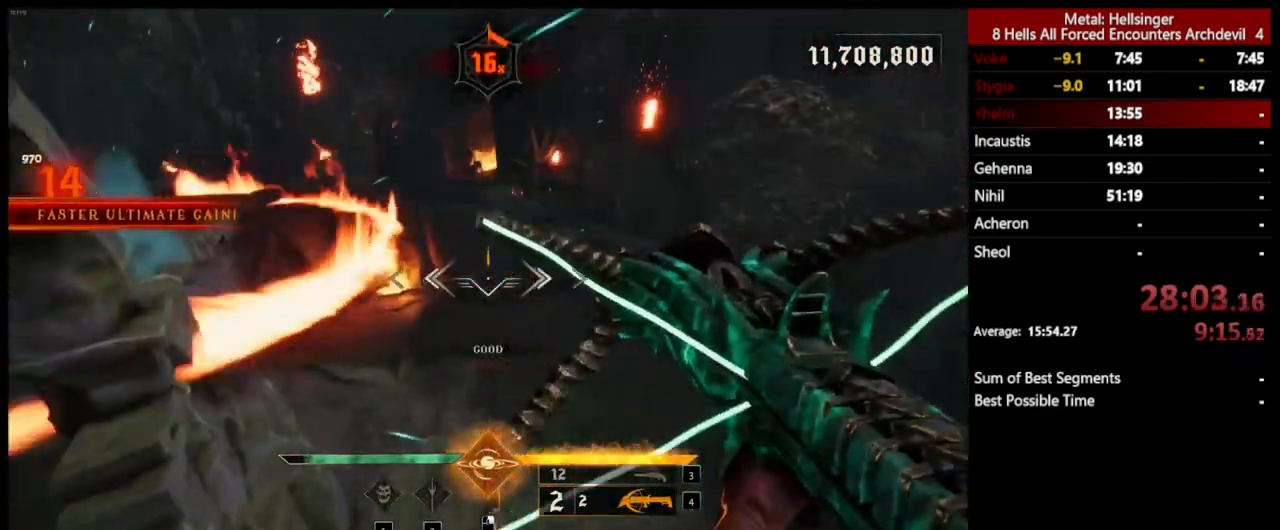
{"keys": ["d"], "mouse": [], "events": [[117, "3", "up"], [151, "4", "down"], [284, "4", "up"], [351, "space", "down"], [384, "d", "down"], [468, "w", "up"], [501, "space", "up"]]}
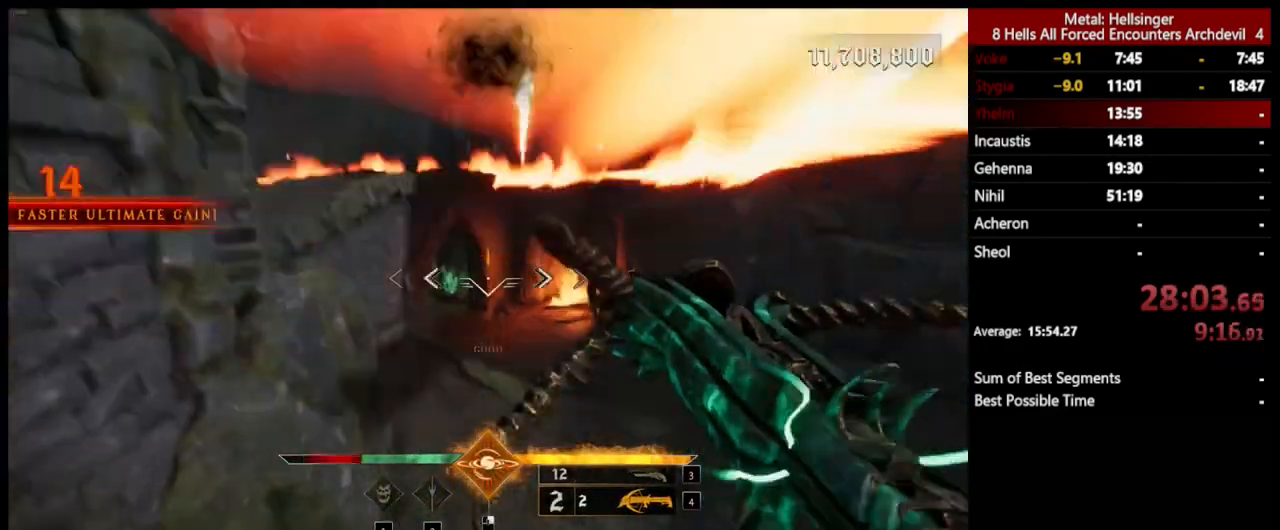
{"keys": ["d", "shift"], "mouse": [], "events": [[468, "shift", "down"]]}
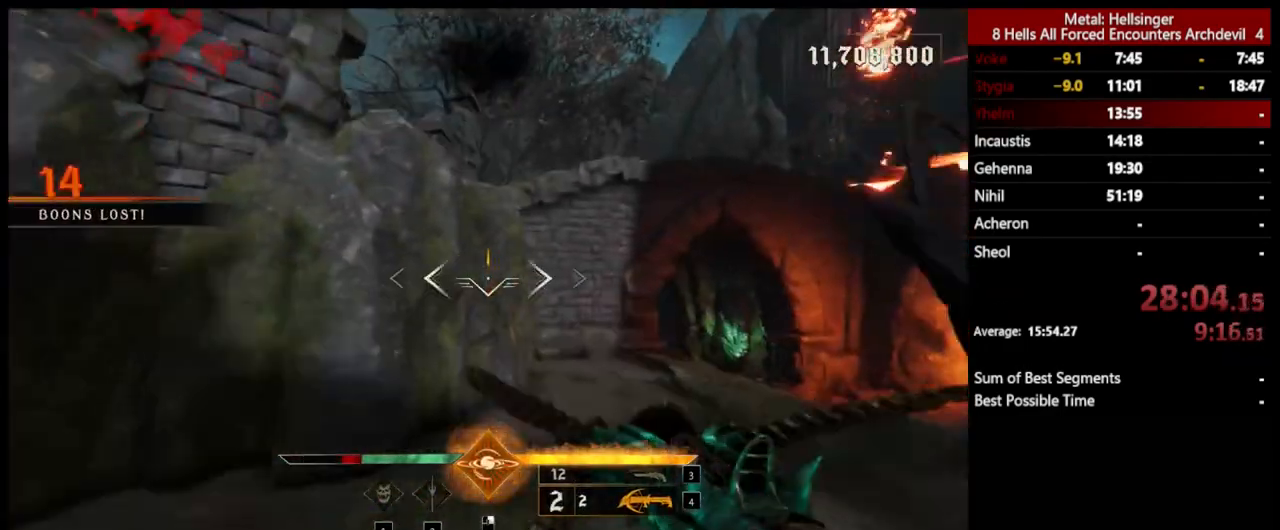
{"keys": ["s", "space"], "mouse": [], "events": [[17, "space", "down"], [100, "s", "down"], [151, "shift", "up"], [167, "space", "up"], [267, "d", "up"], [301, "space", "down"]]}
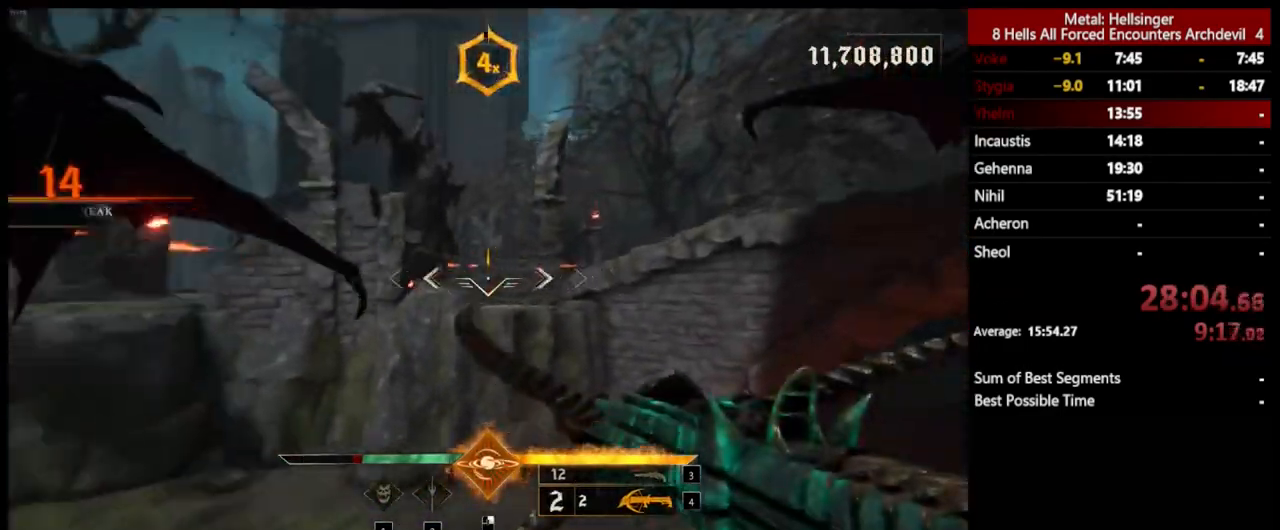
{"keys": ["a"], "mouse": [], "events": [[17, "space", "up"], [34, "a", "down"], [301, "s", "up"]]}
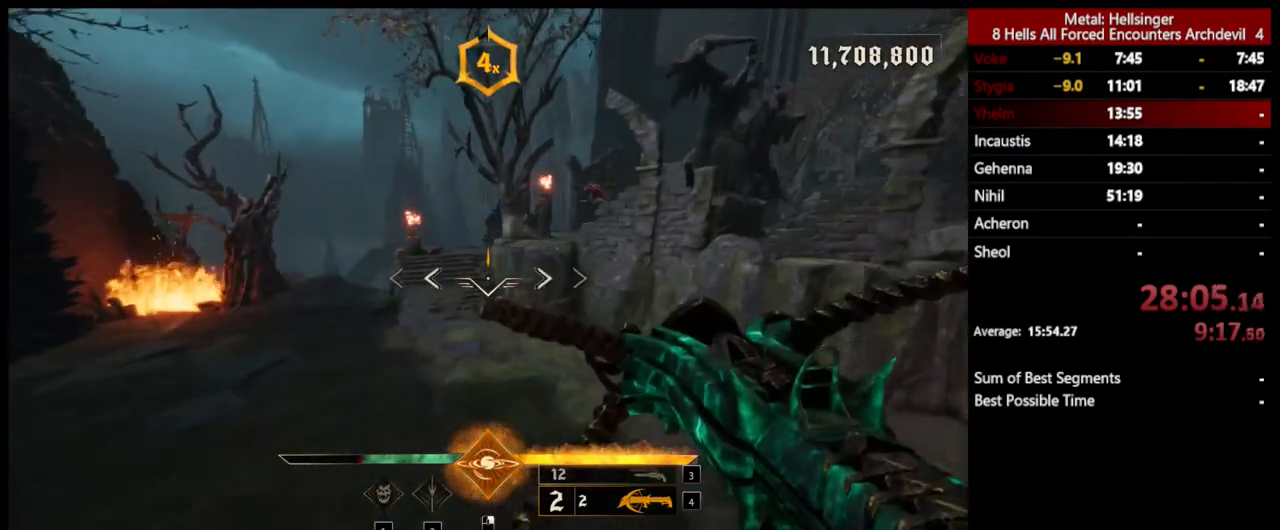
{"keys": ["a", "w"], "mouse": [], "events": [[34, "mouse_left", "down"], [117, "w", "down"], [134, "mouse_left", "up"], [384, "3", "down"], [501, "3", "up"]]}
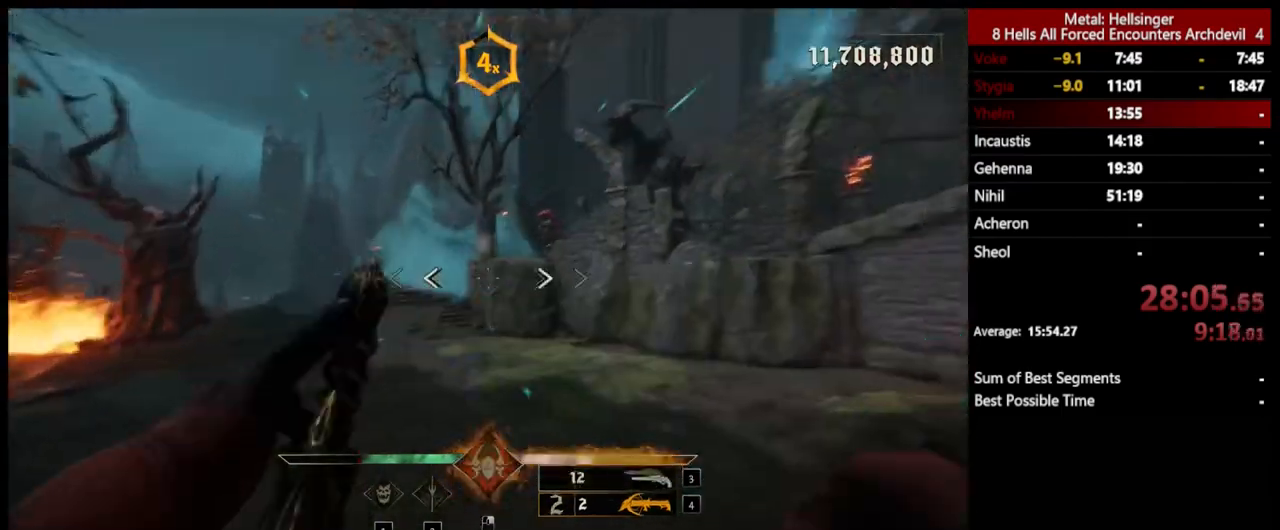
{"keys": ["a", "w"], "mouse": [], "events": [[50, "4", "down"], [184, "w", "up"], [217, "4", "up"], [251, "w", "down"]]}
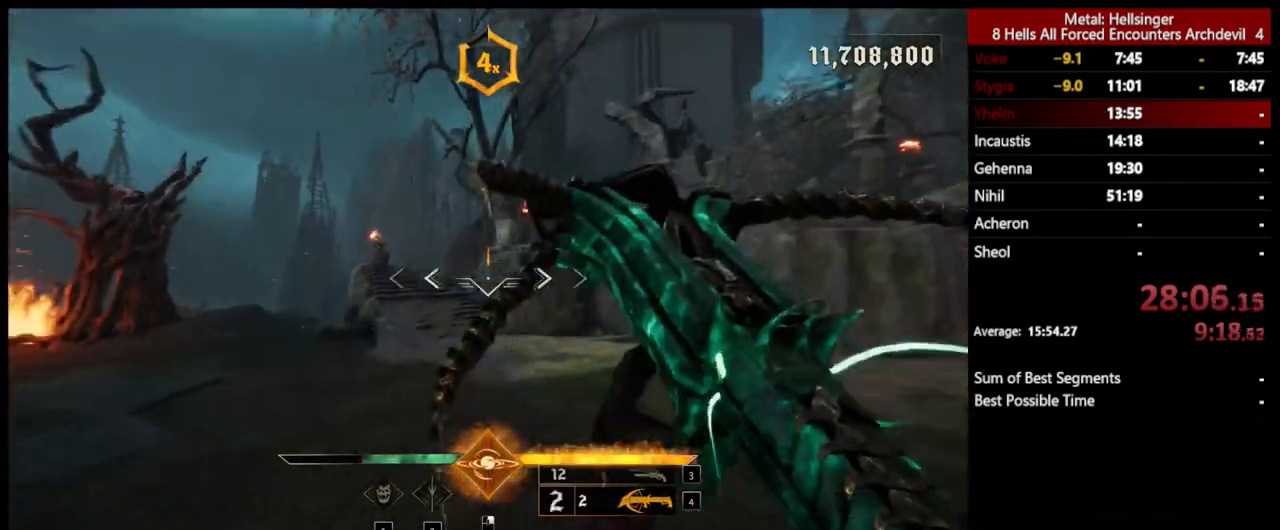
{"keys": ["a", "w"], "mouse": [], "events": [[17, "mouse_left", "down"], [117, "mouse_left", "up"]]}
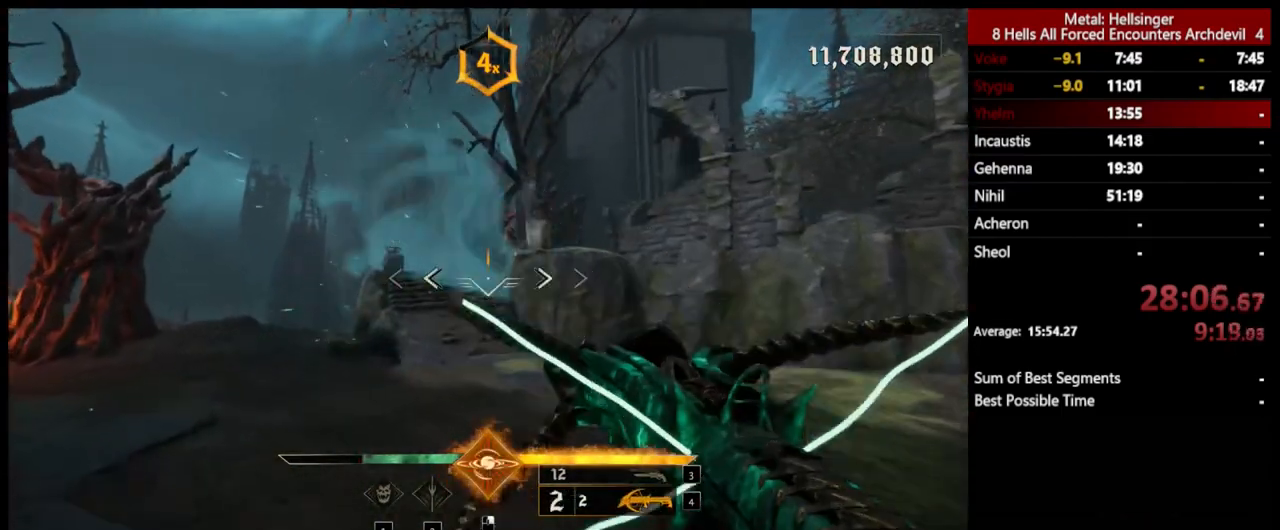
{"keys": ["d", "s"], "mouse": [], "events": [[17, "a", "up"], [34, "mouse_left", "down"], [84, "w", "up"], [117, "mouse_left", "up"], [217, "s", "down"], [318, "d", "down"]]}
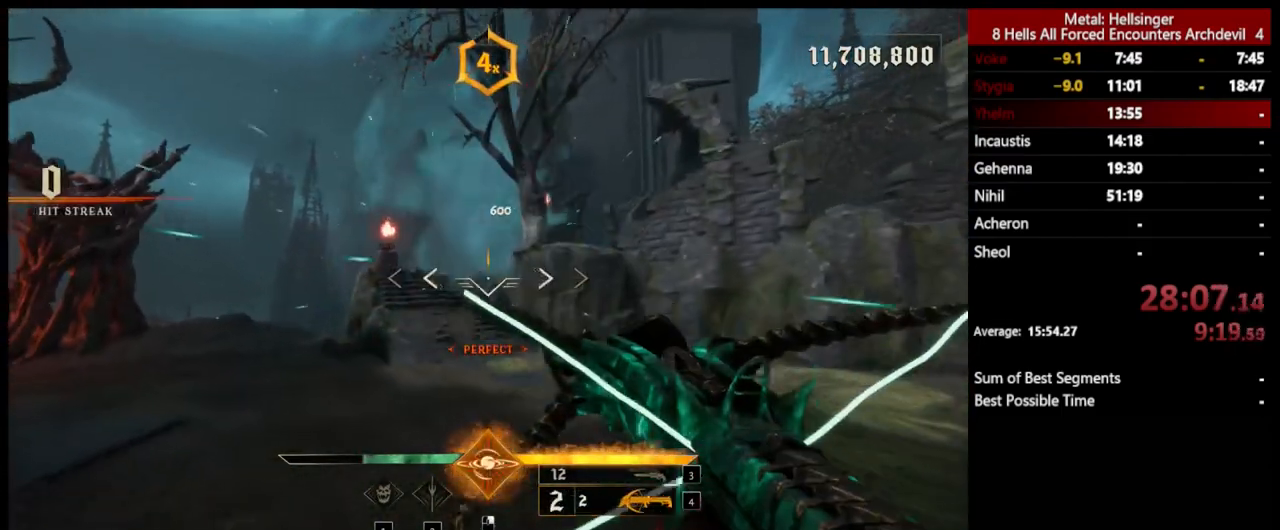
{"keys": ["d", "s"], "mouse": [], "events": [[33, "mouse_left", "down"], [117, "mouse_left", "up"], [150, "d", "up"], [350, "d", "down"]]}
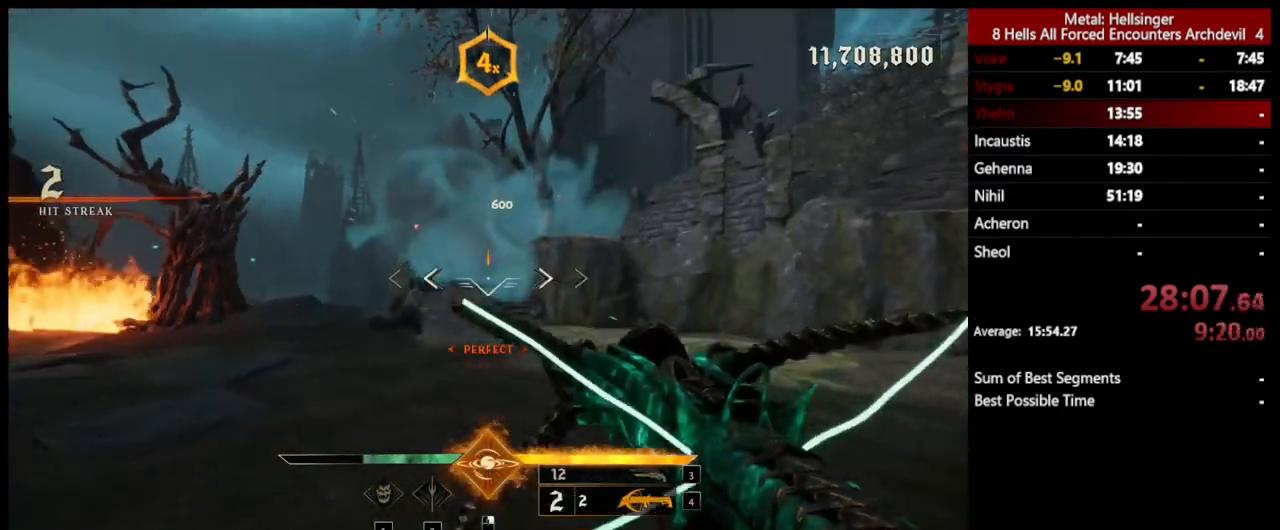
{"keys": ["d"], "mouse": [], "events": [[16, "mouse_left", "down"], [100, "s", "up"], [133, "mouse_left", "up"]]}
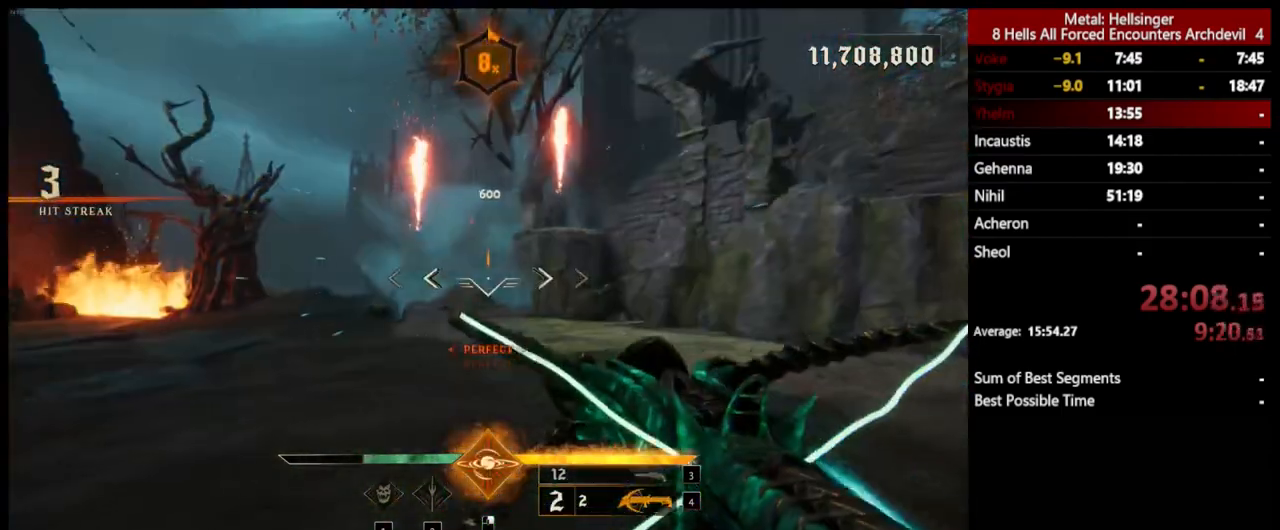
{"keys": ["d", "space"], "mouse": [], "events": [[16, "space", "down"], [33, "mouse_left", "down"], [133, "mouse_left", "up"], [150, "space", "up"], [451, "space", "down"]]}
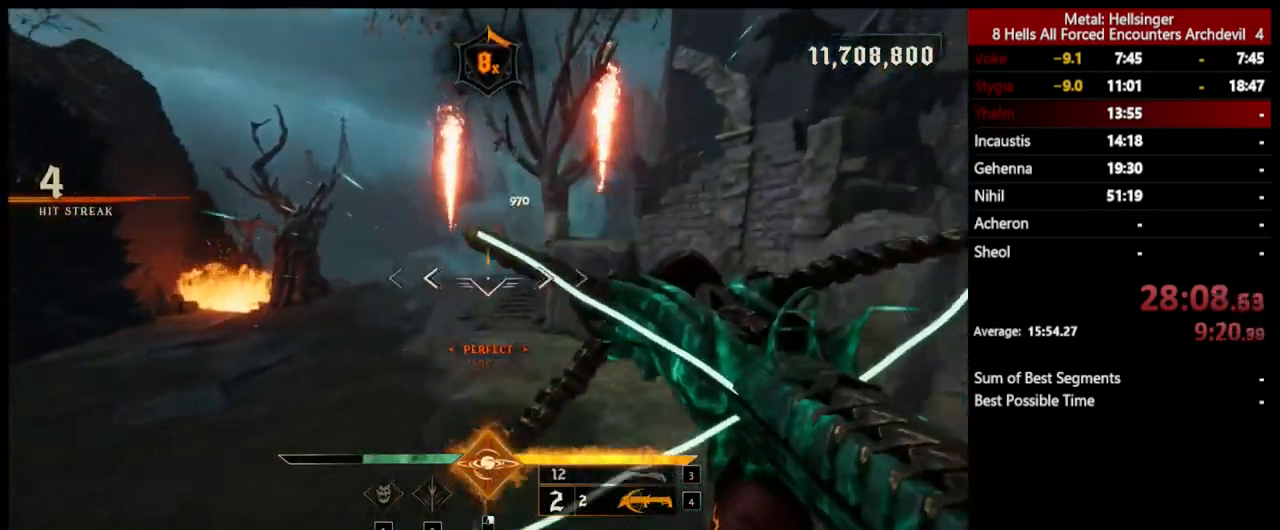
{"keys": ["d"], "mouse": [], "events": [[50, "mouse_left", "down"], [117, "space", "up"], [150, "mouse_left", "up"]]}
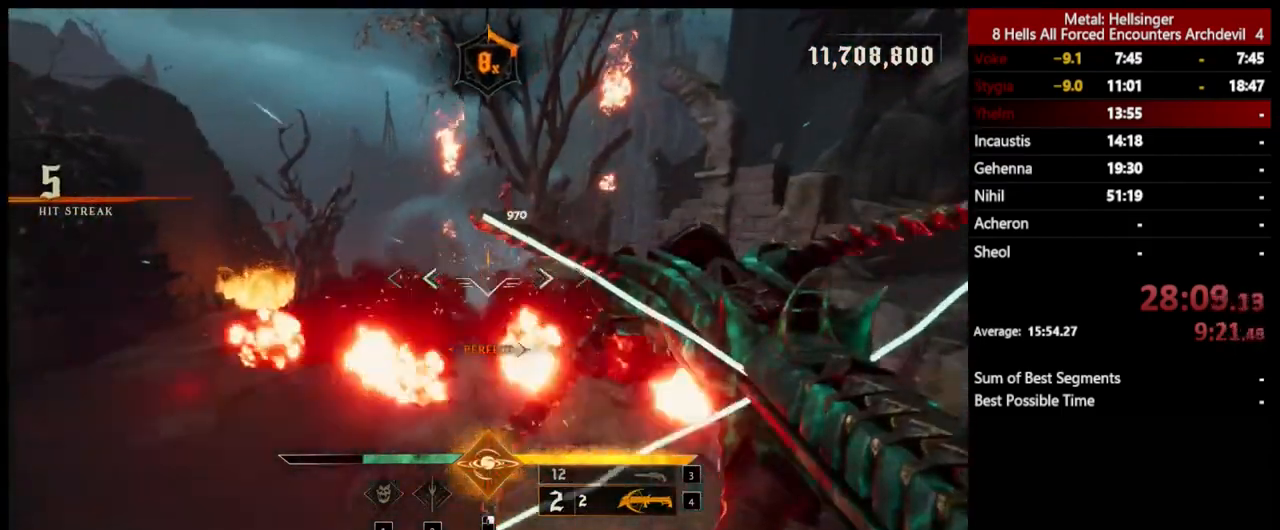
{"keys": ["a"], "mouse": [], "events": [[16, "mouse_left", "down"], [117, "mouse_left", "up"], [133, "a", "down"], [150, "shift", "down"], [217, "a", "up"], [217, "d", "up"], [267, "a", "down"], [384, "shift", "up"]]}
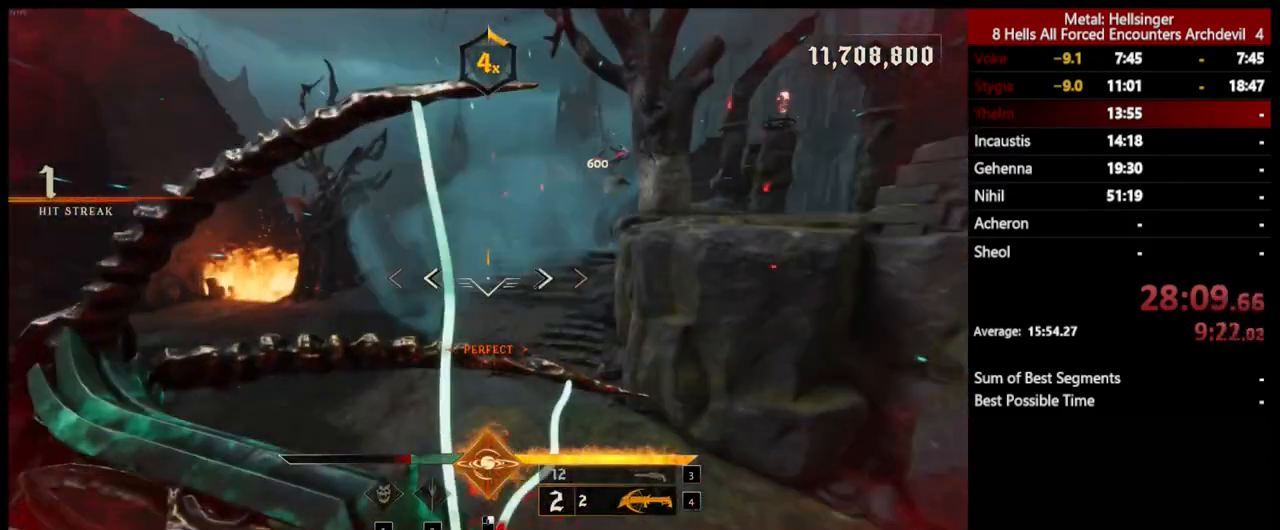
{"keys": ["shift", "w"], "mouse": [], "events": [[16, "3", "down"], [133, "3", "up"], [183, "4", "down"], [217, "a", "up"], [267, "w", "down"], [334, "4", "up"], [484, "shift", "down"]]}
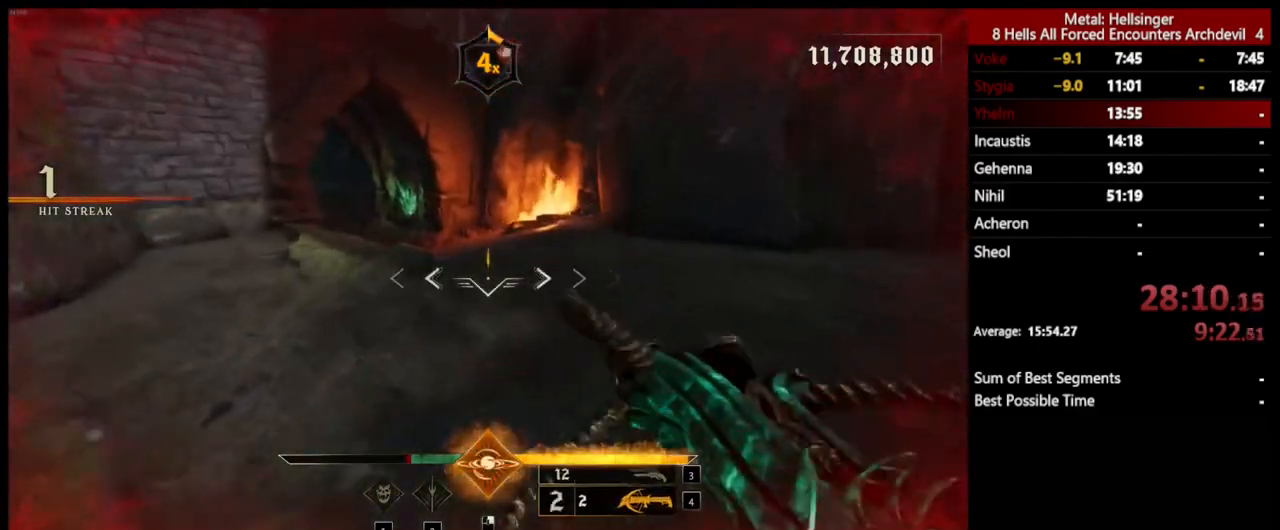
{"keys": ["w"], "mouse": [], "events": [[67, "space", "down"], [183, "shift", "up"], [200, "space", "up"]]}
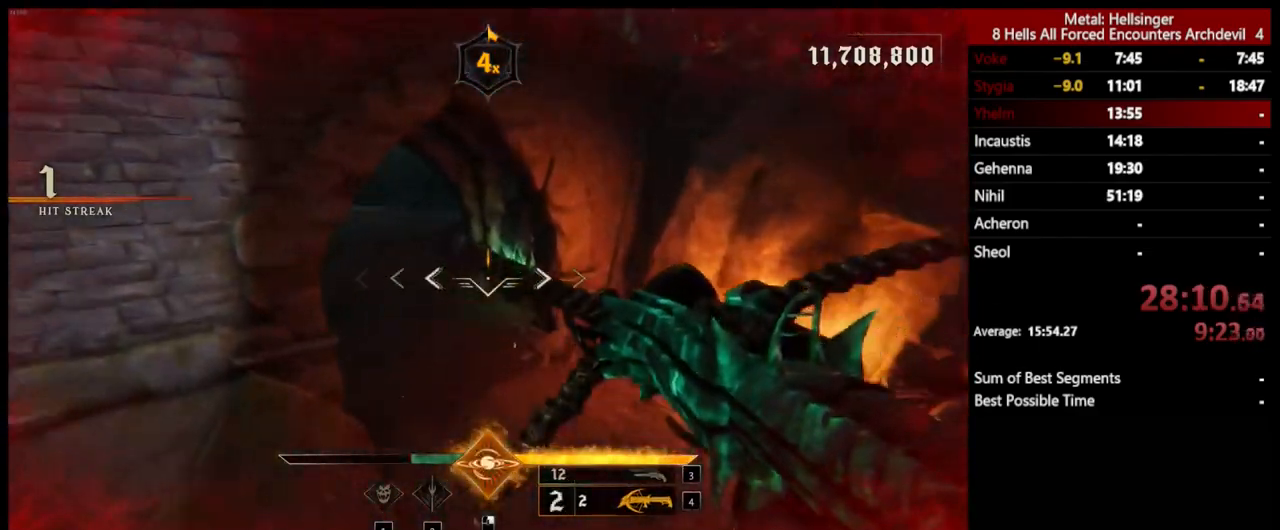
{"keys": ["3", "a", "w"], "mouse": [], "events": [[16, "mouse_left", "down"], [133, "mouse_left", "up"], [250, "a", "down"], [401, "3", "down"]]}
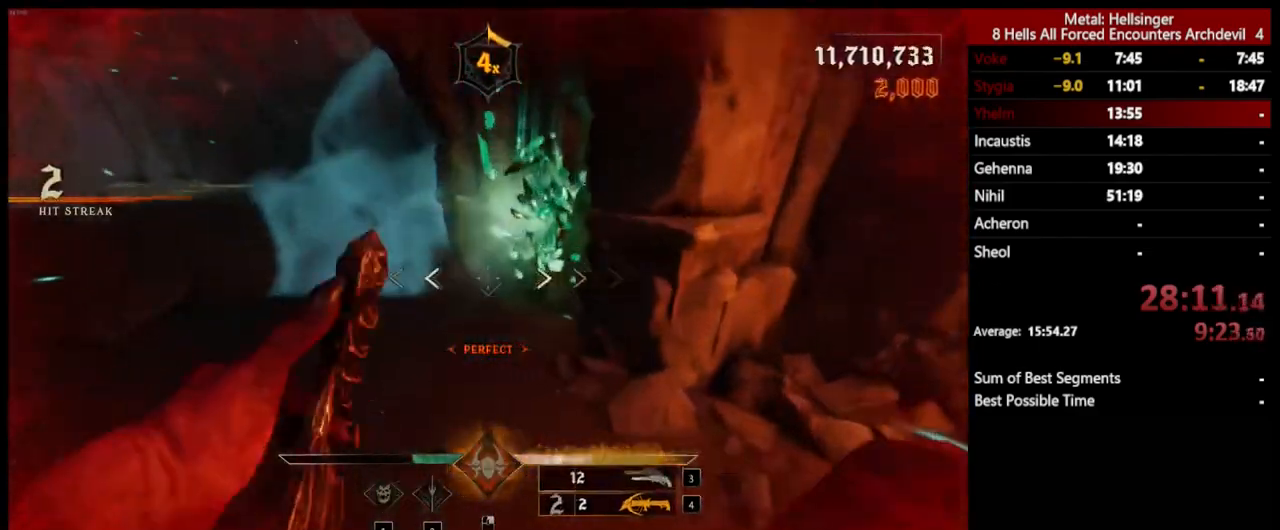
{"keys": ["a", "shift"], "mouse": [], "events": [[17, "3", "up"], [67, "4", "down"], [184, "w", "up"], [200, "4", "up"], [317, "shift", "down"]]}
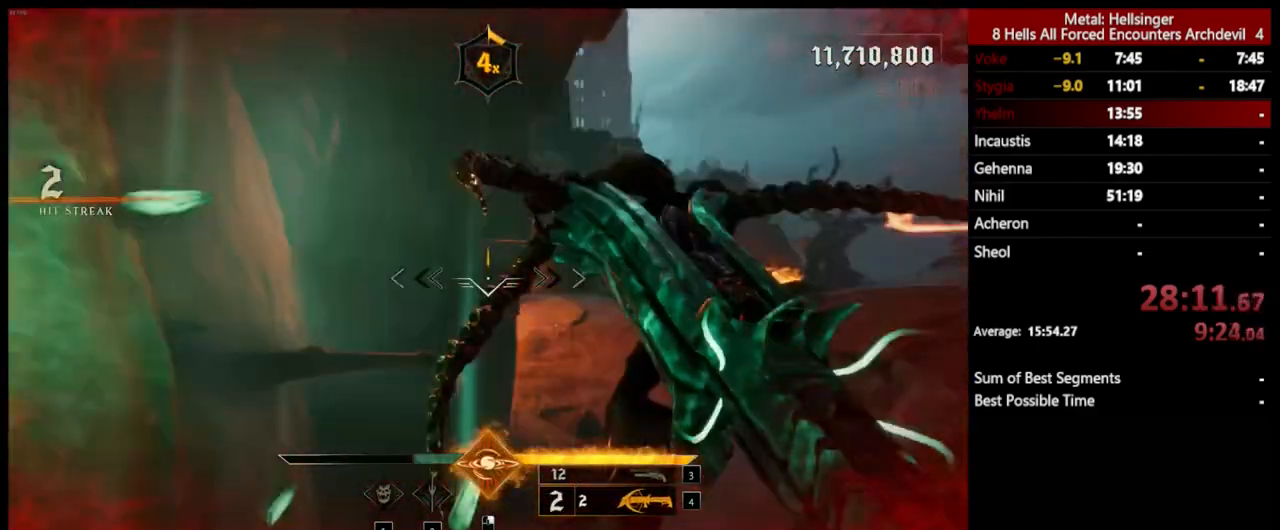
{"keys": ["w"], "mouse": [], "events": [[50, "shift", "up"], [167, "w", "down"], [184, "a", "up"]]}
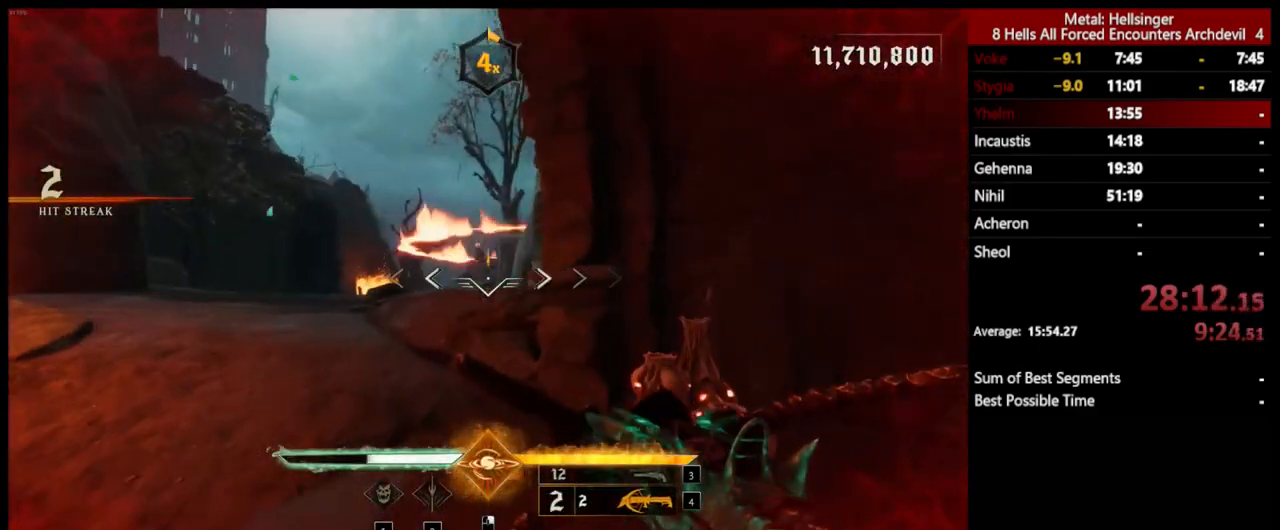
{"keys": ["a"], "mouse": [], "events": [[50, "shift", "down"], [83, "a", "down"], [167, "space", "down"], [234, "shift", "up"], [284, "space", "up"], [300, "w", "up"]]}
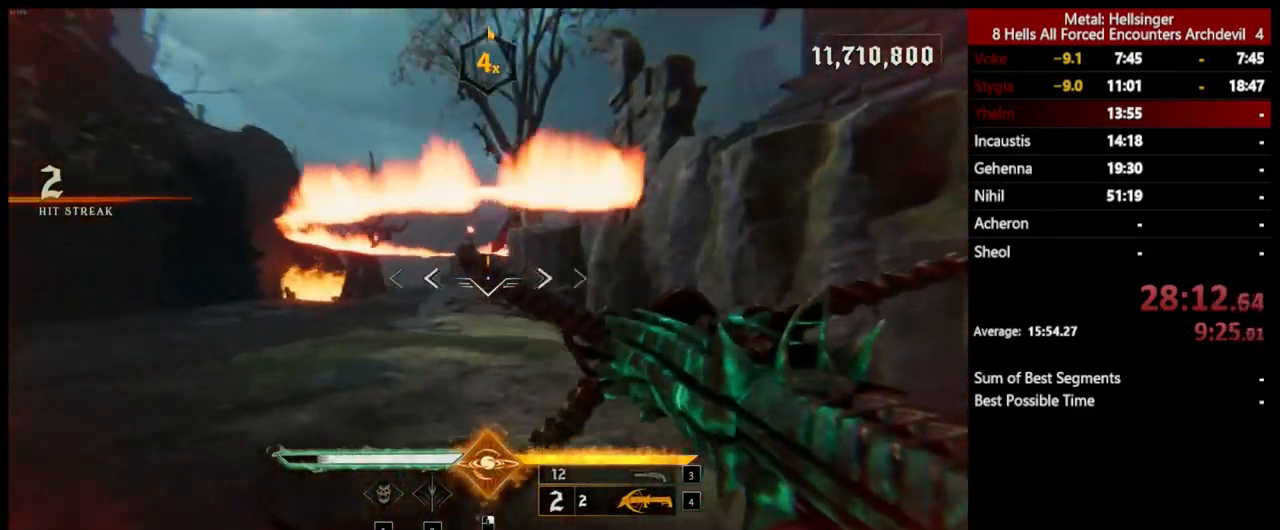
{"keys": ["a", "w"], "mouse": ["left"], "events": [[50, "mouse_left", "down"], [117, "w", "down"], [150, "mouse_left", "up"], [501, "mouse_left", "down"]]}
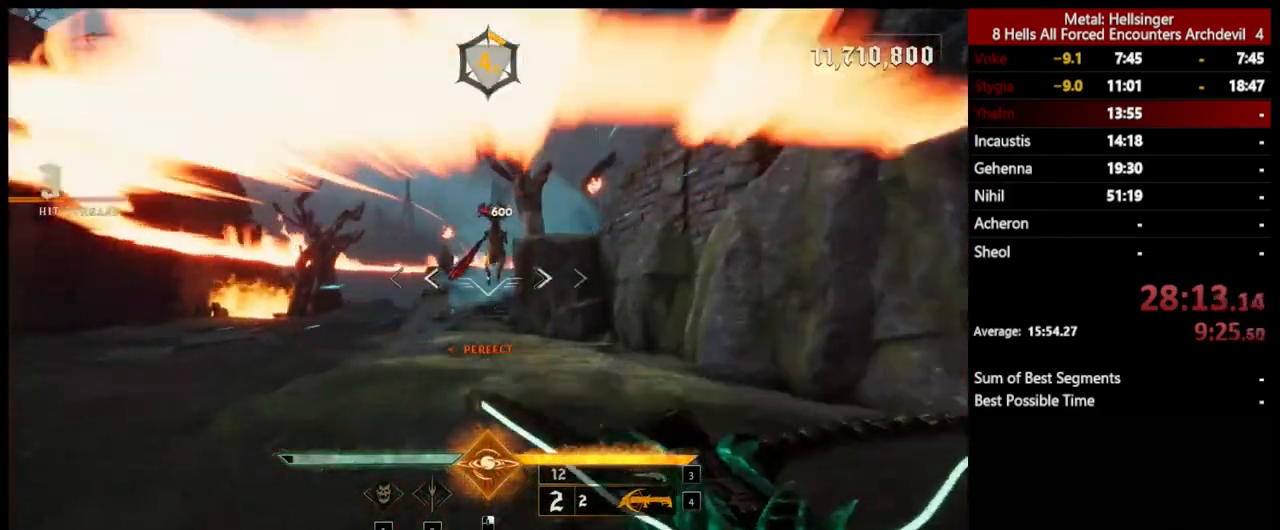
{"keys": ["d", "s"], "mouse": ["left"], "events": [[100, "mouse_left", "up"], [117, "a", "up"], [167, "d", "down"], [200, "w", "up"], [384, "s", "down"], [484, "mouse_left", "down"]]}
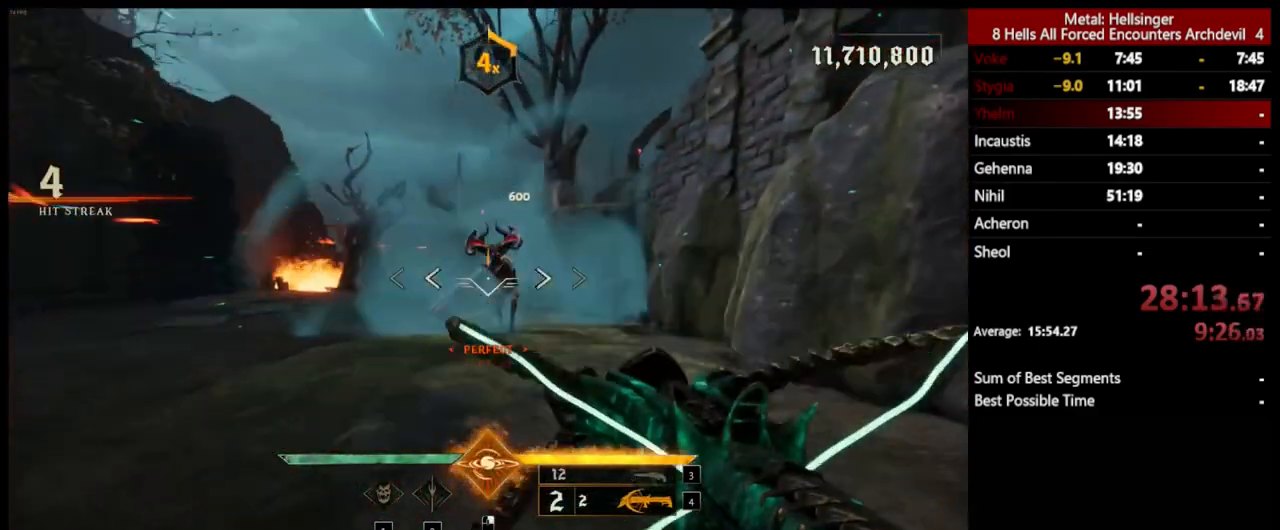
{"keys": ["d", "s"], "mouse": [], "events": [[134, "mouse_left", "up"]]}
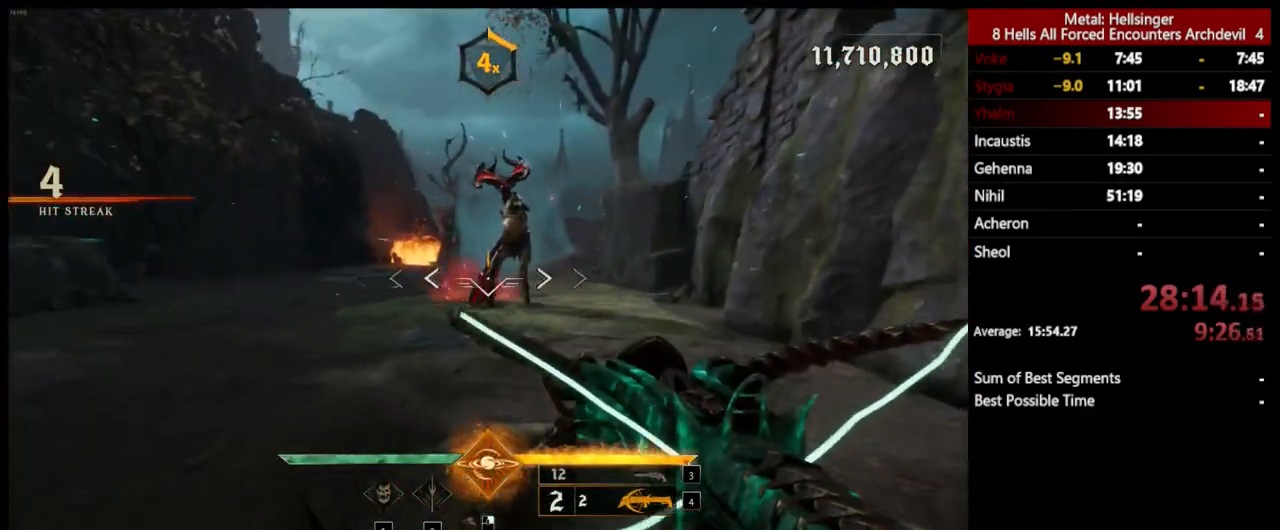
{"keys": ["s"], "mouse": [], "events": [[17, "mouse_left", "down"], [67, "space", "down"], [100, "mouse_left", "up"], [200, "space", "up"], [317, "d", "up"]]}
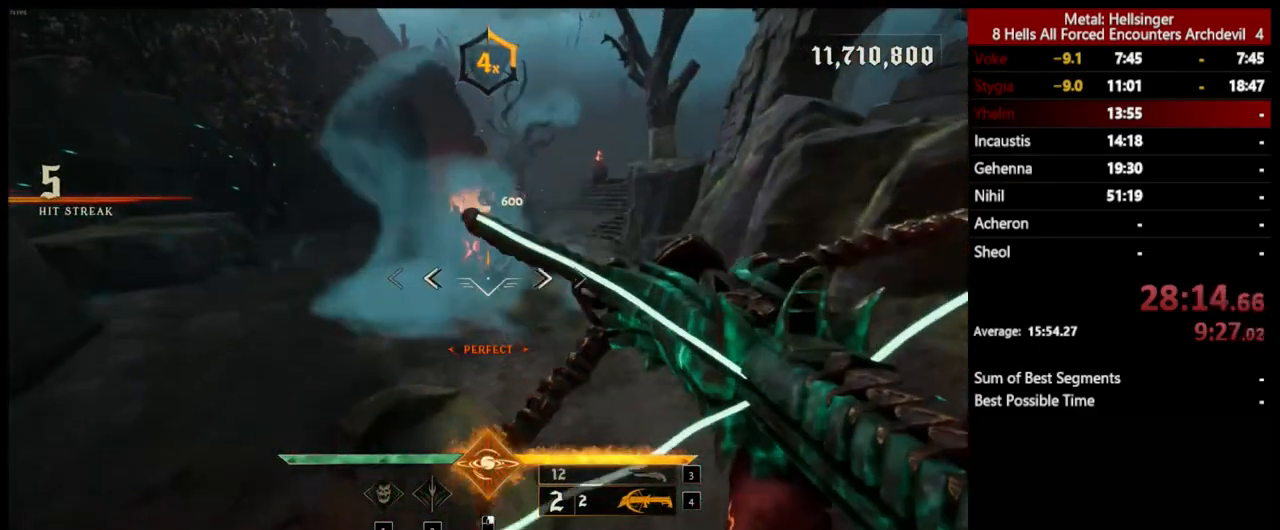
{"keys": ["d", "s", "shift"], "mouse": [], "events": [[17, "mouse_left", "down"], [117, "mouse_left", "up"], [134, "a", "down"], [284, "a", "up"], [367, "shift", "down"], [417, "d", "down"]]}
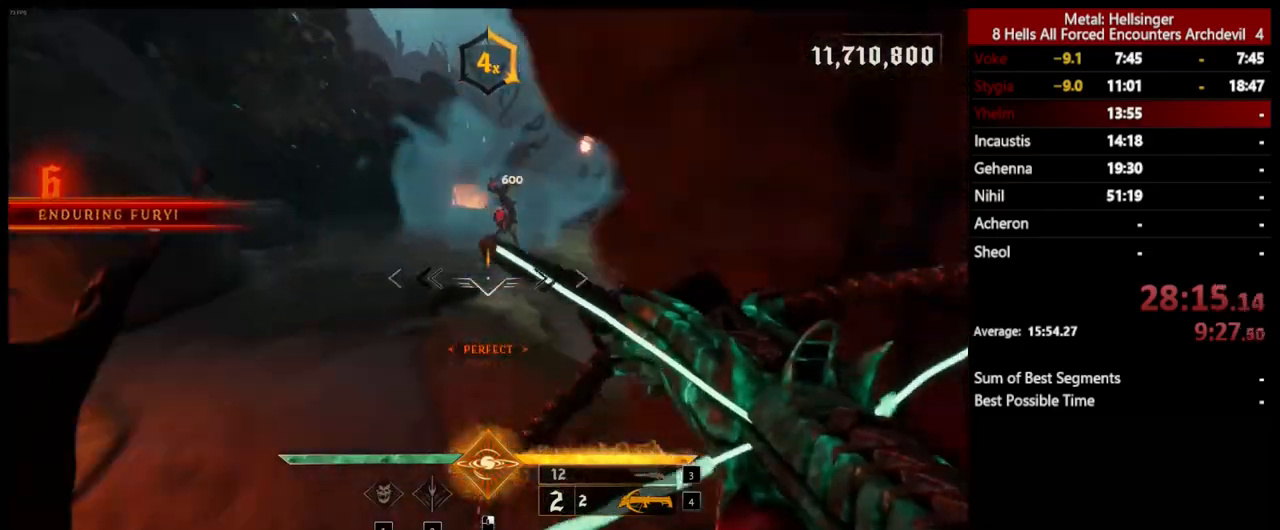
{"keys": ["d", "s"], "mouse": [], "events": [[67, "shift", "up"]]}
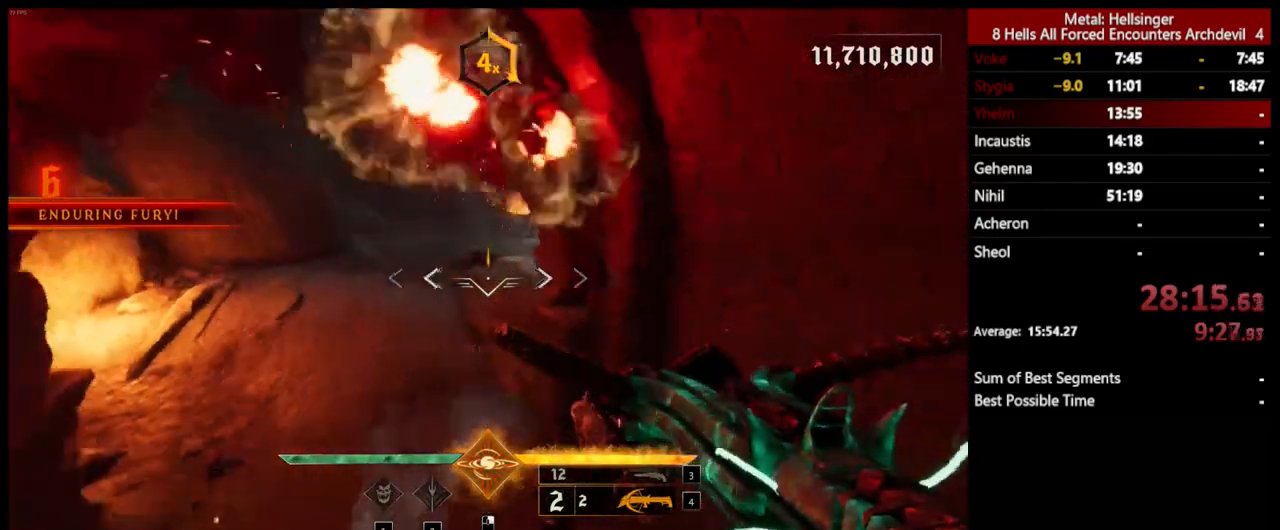
{"keys": ["a", "w"], "mouse": [], "events": [[100, "s", "up"], [201, "w", "down"], [251, "d", "up"], [318, "a", "down"]]}
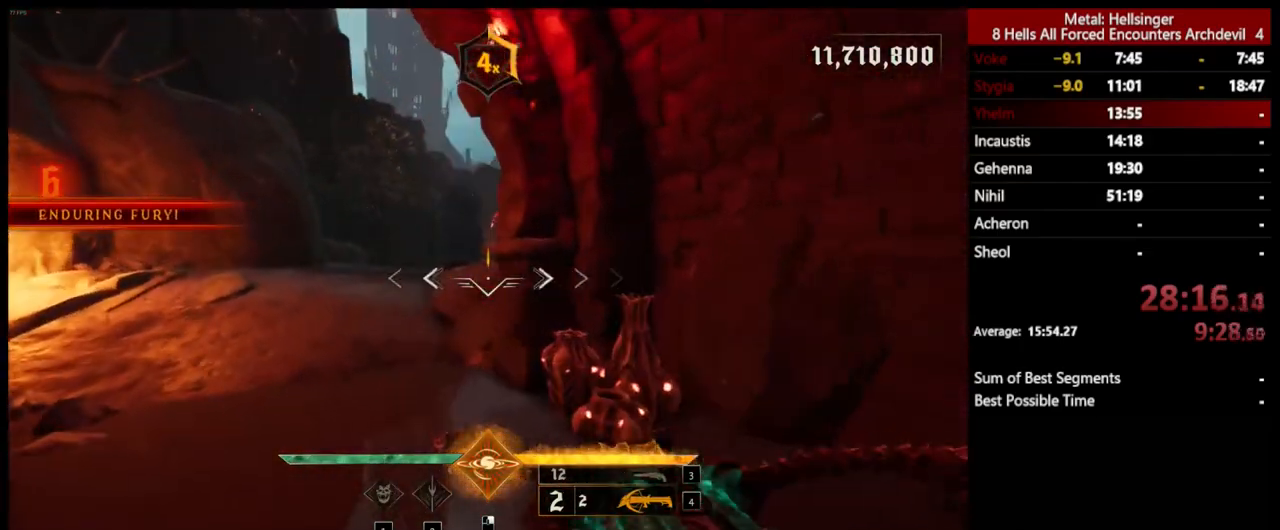
{"keys": ["a", "w"], "mouse": [], "events": [[34, "mouse_left", "down"], [117, "mouse_left", "up"]]}